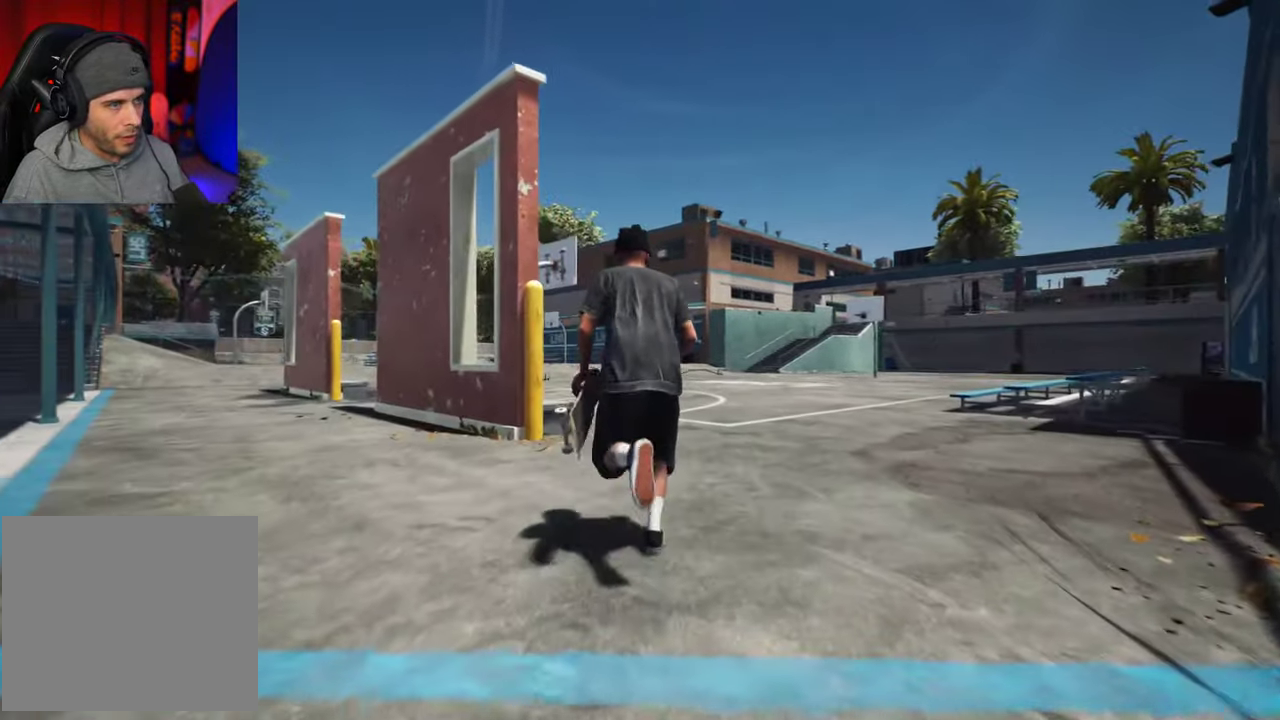
Gameplay with a controller (Xbox layout); each line is a JSON object with the inputs held at the frame after it (dt_ms = milliseconds from this image to that frame). "events" lists button and stick changes between this image and that frame as [ms after this image, input, new state], when the widget could be followed in between. This overlay highlights the sticks when they move; stick clicks (L3 R3) are not distinguishable. Not read: L3 R3.
{"dt_ms": 300, "buttons": [], "left_stick": "up", "right_stick": "center", "events": []}
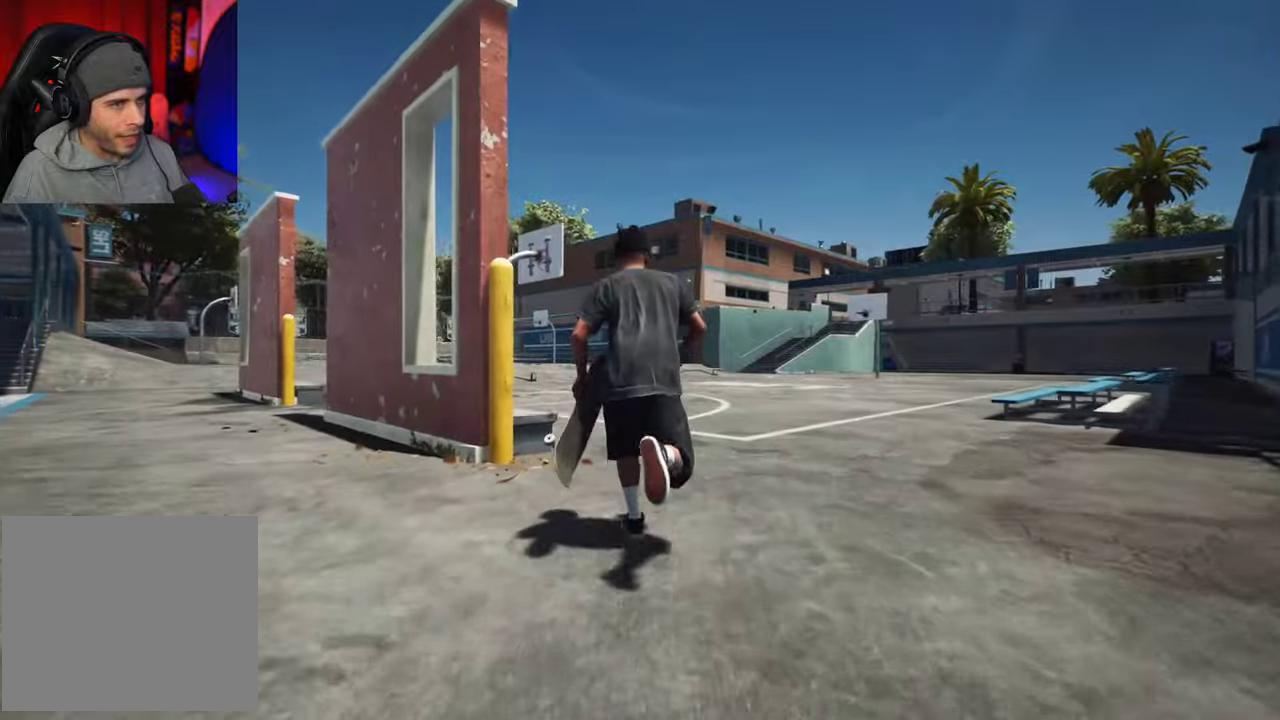
{"dt_ms": 300, "buttons": [], "left_stick": "up", "right_stick": "center", "events": []}
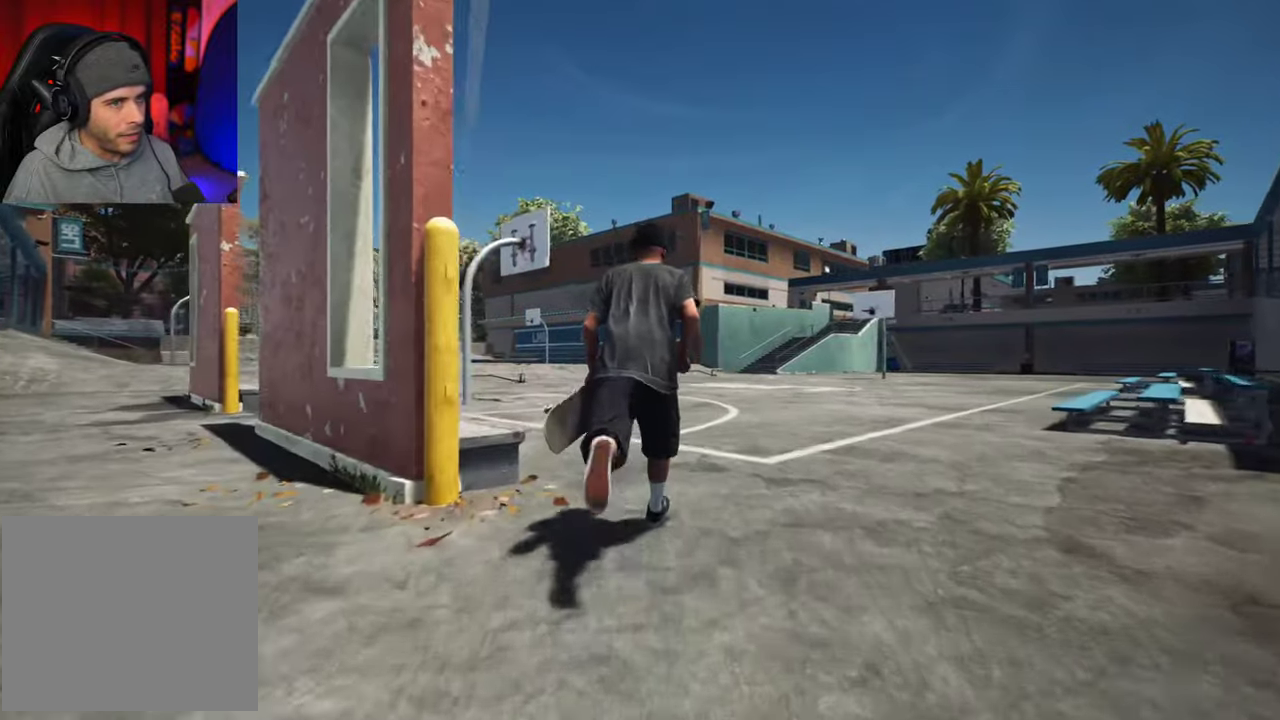
{"dt_ms": 700, "buttons": [], "left_stick": "up", "right_stick": "center"}
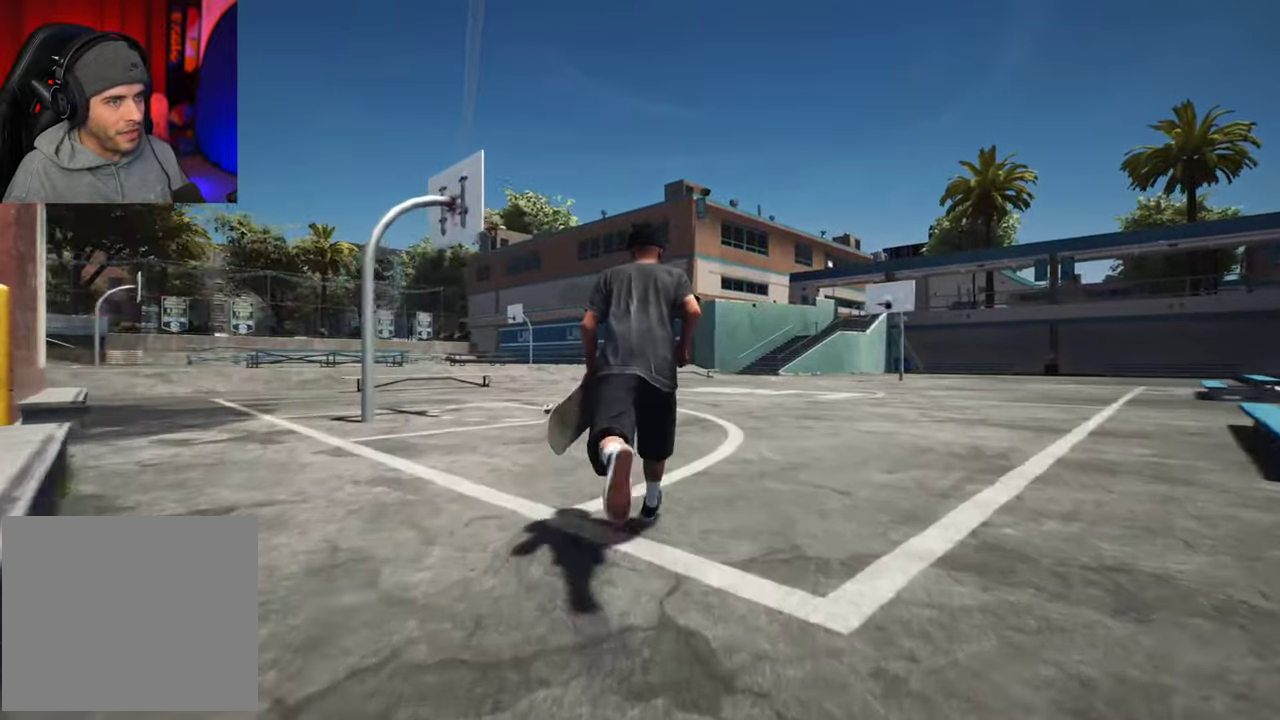
{"dt_ms": 700, "buttons": [], "left_stick": "up", "right_stick": "center"}
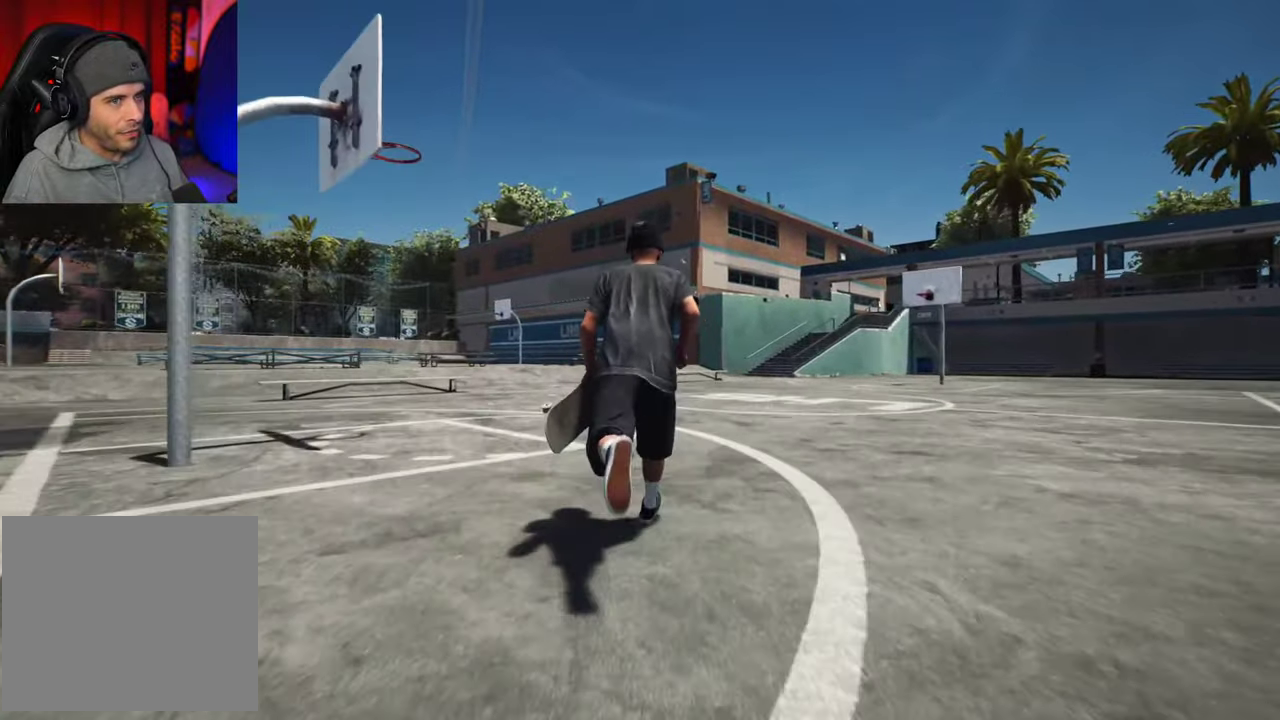
{"dt_ms": 300, "buttons": [], "left_stick": "up-right", "right_stick": "center", "events": [[200, "A", "down"], [234, "left_stick", "up-right"], [284, "A", "up"]]}